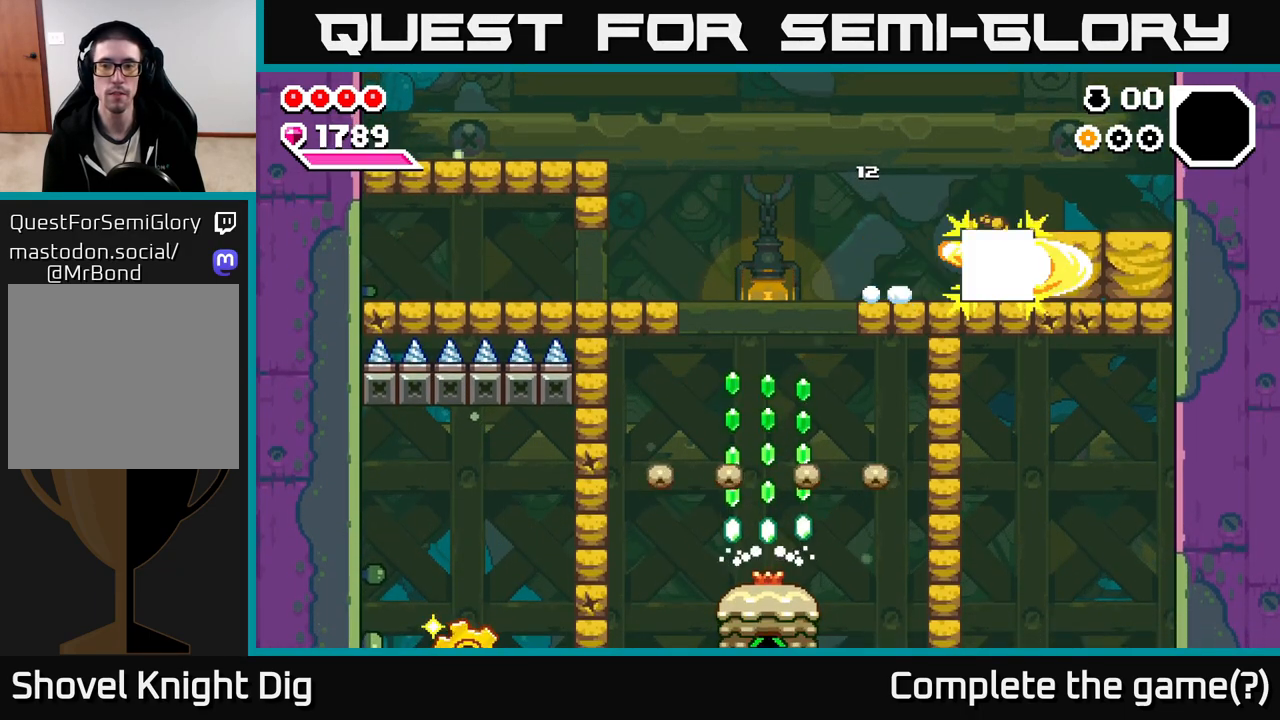
Gameplay with a controller (Xbox layout); each line is a JSON object with the inputs held at the frame after it. "events" lists button and stick changes between this image and that frame as [ms after this image, input, new state], when the widget could be followed in between.
{"buttons": [], "left_stick": "left", "right_stick": "center", "events": [[67, "X", "down"], [167, "X", "up"], [250, "X", "down"], [383, "X", "up"], [500, "left_stick", "left"]]}
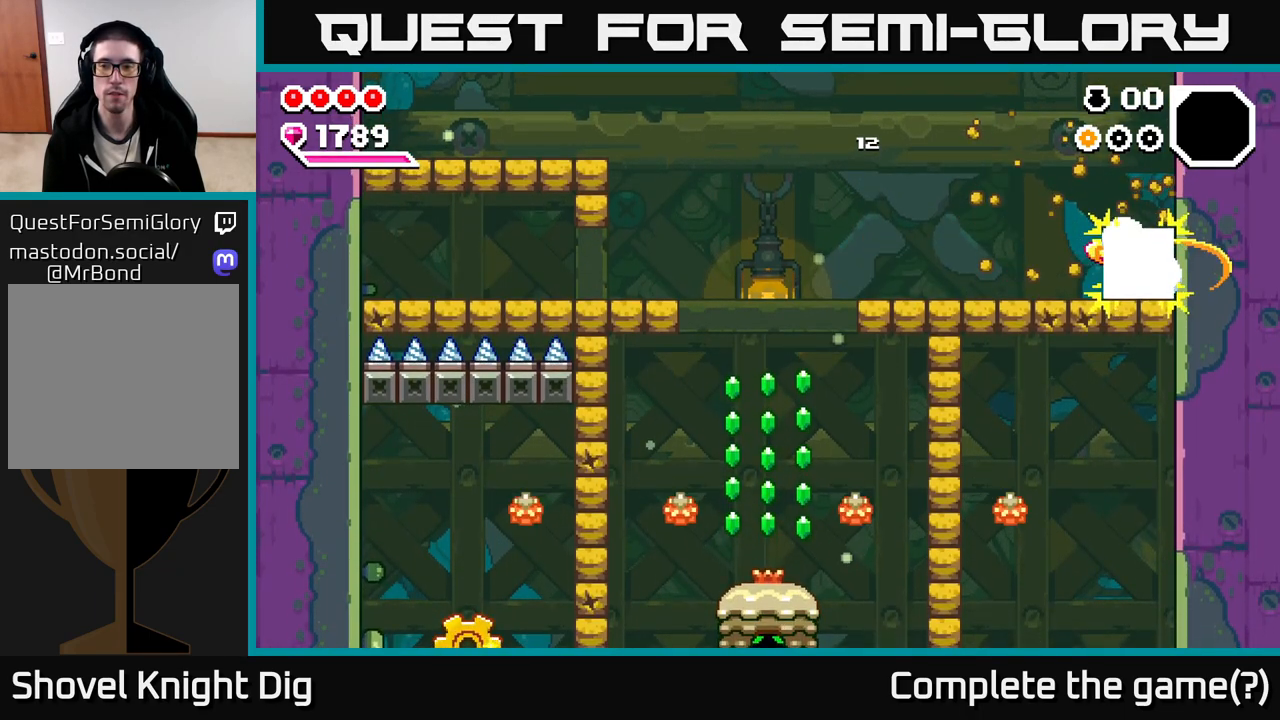
{"buttons": [], "left_stick": "up-left", "right_stick": "center", "events": [[383, "left_stick", "up-left"]]}
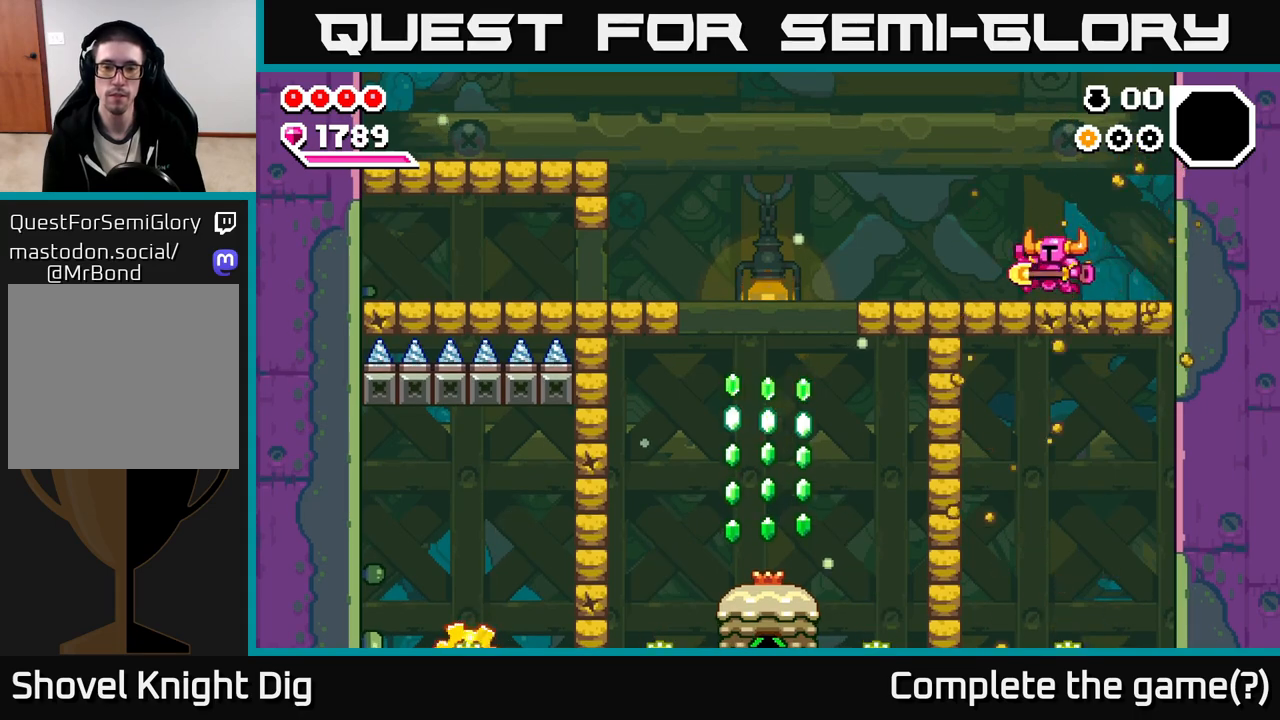
{"buttons": [], "left_stick": "up-left", "right_stick": "center", "events": [[350, "A", "down"], [483, "A", "up"]]}
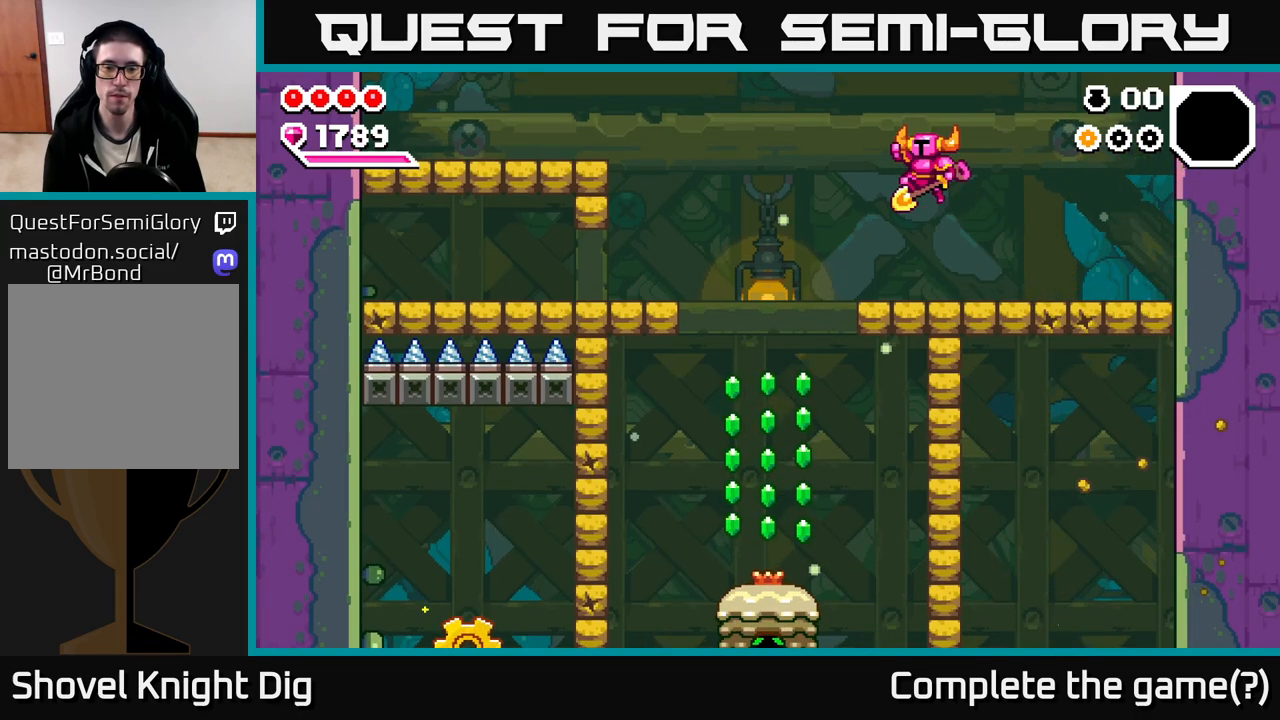
{"buttons": [], "left_stick": "down-left", "right_stick": "center", "events": [[150, "left_stick", "down-left"]]}
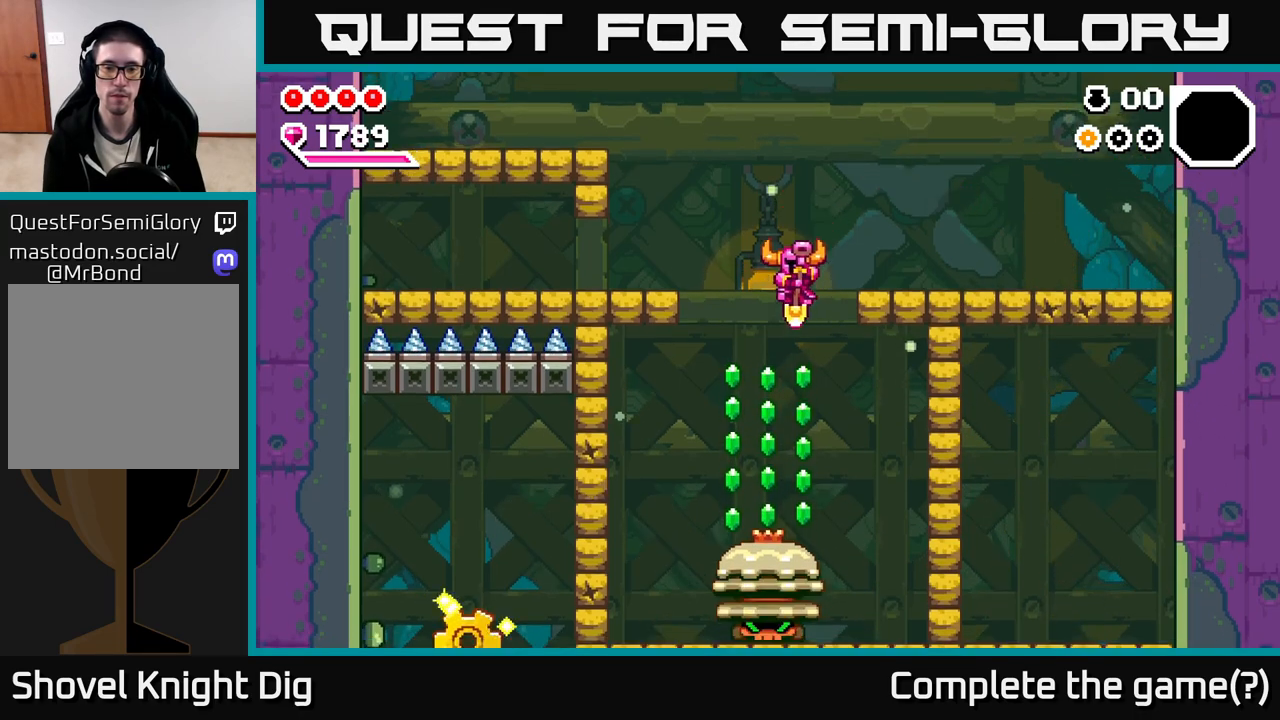
{"buttons": [], "left_stick": "down-right", "right_stick": "center", "events": [[167, "left_stick", "down"], [417, "left_stick", "down-right"]]}
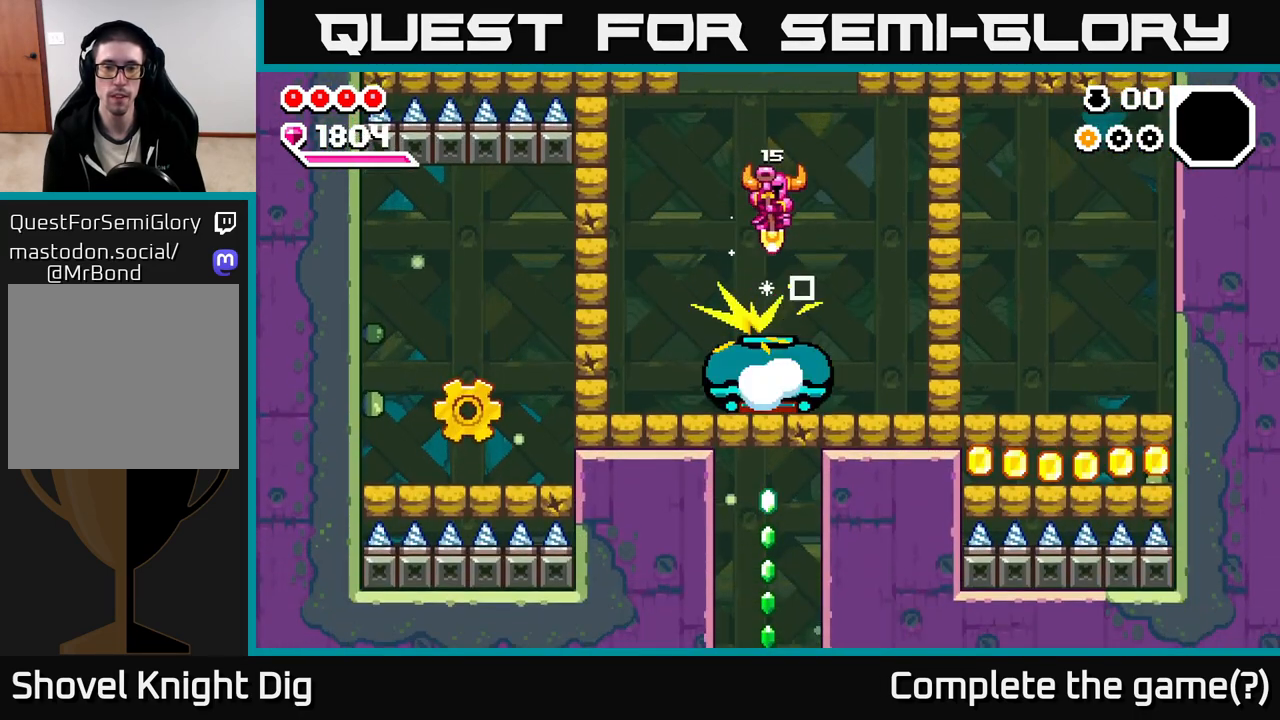
{"buttons": [], "left_stick": "down-left", "right_stick": "center", "events": [[183, "left_stick", "down"], [400, "left_stick", "down-left"]]}
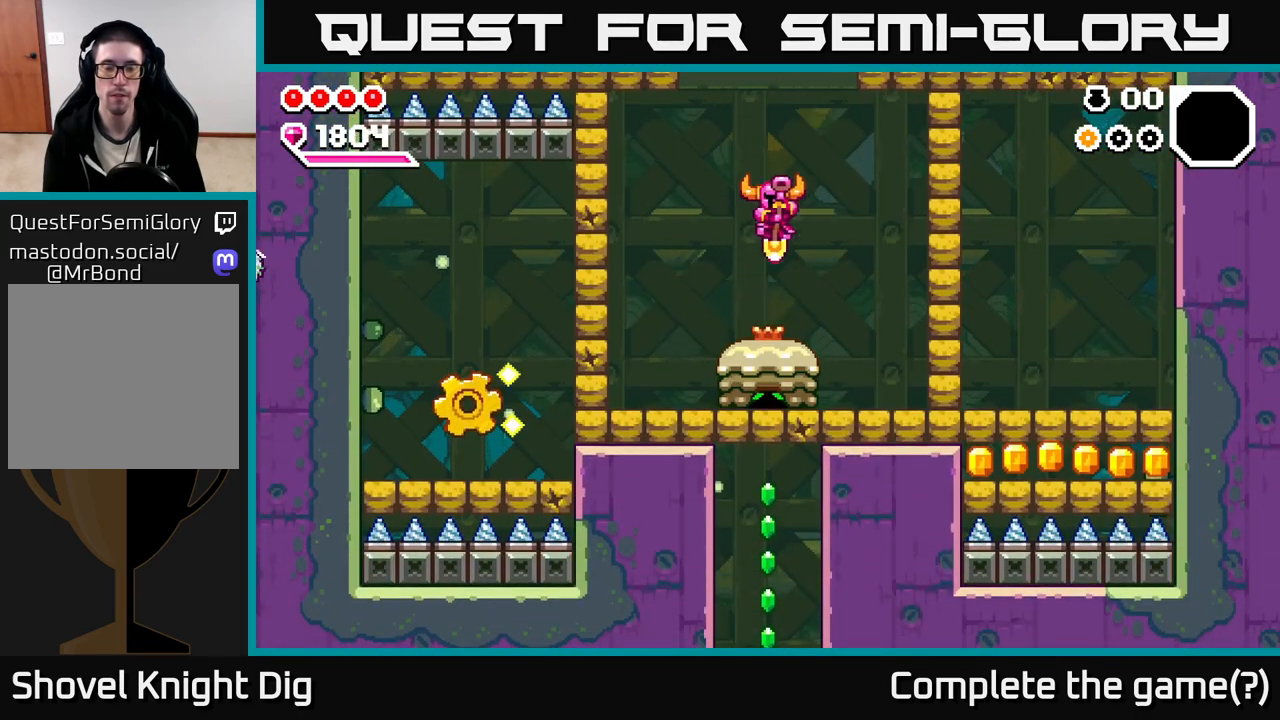
{"buttons": [], "left_stick": "center", "right_stick": "center", "events": [[33, "left_stick", "down"], [267, "X", "down"], [300, "left_stick", "center"], [333, "X", "up"]]}
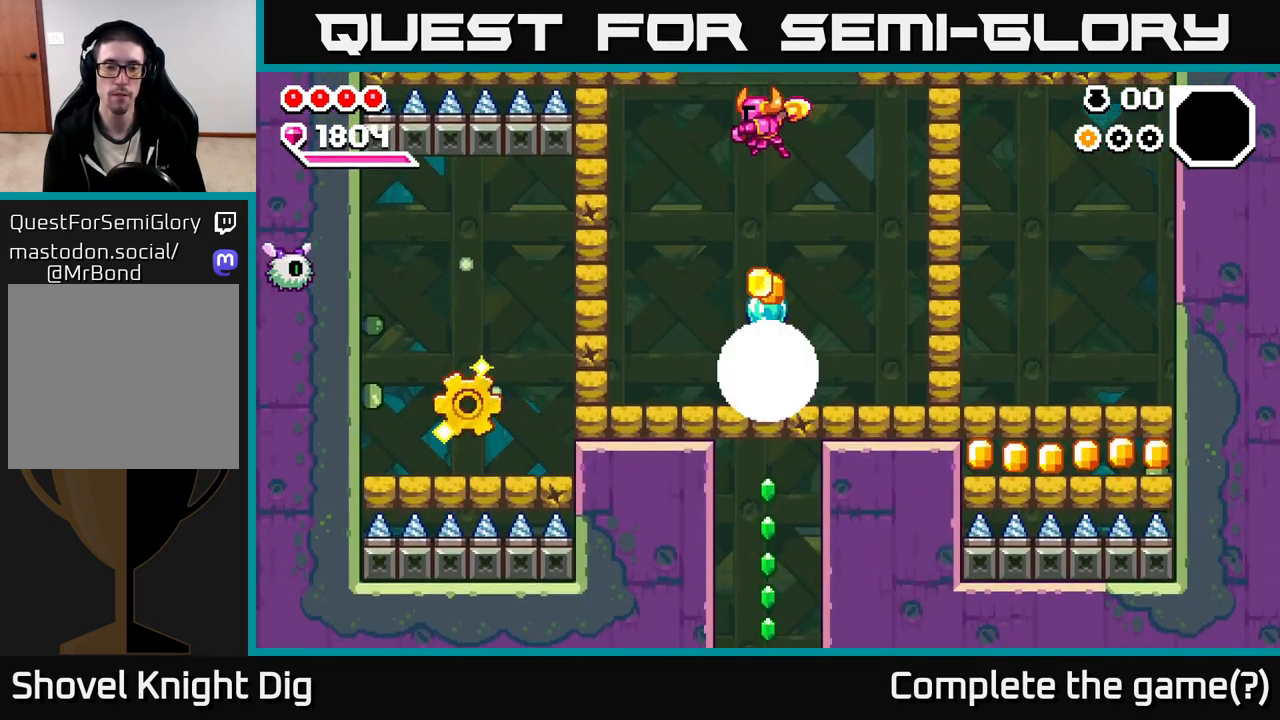
{"buttons": [], "left_stick": "right", "right_stick": "center", "events": [[183, "left_stick", "left"], [317, "left_stick", "right"]]}
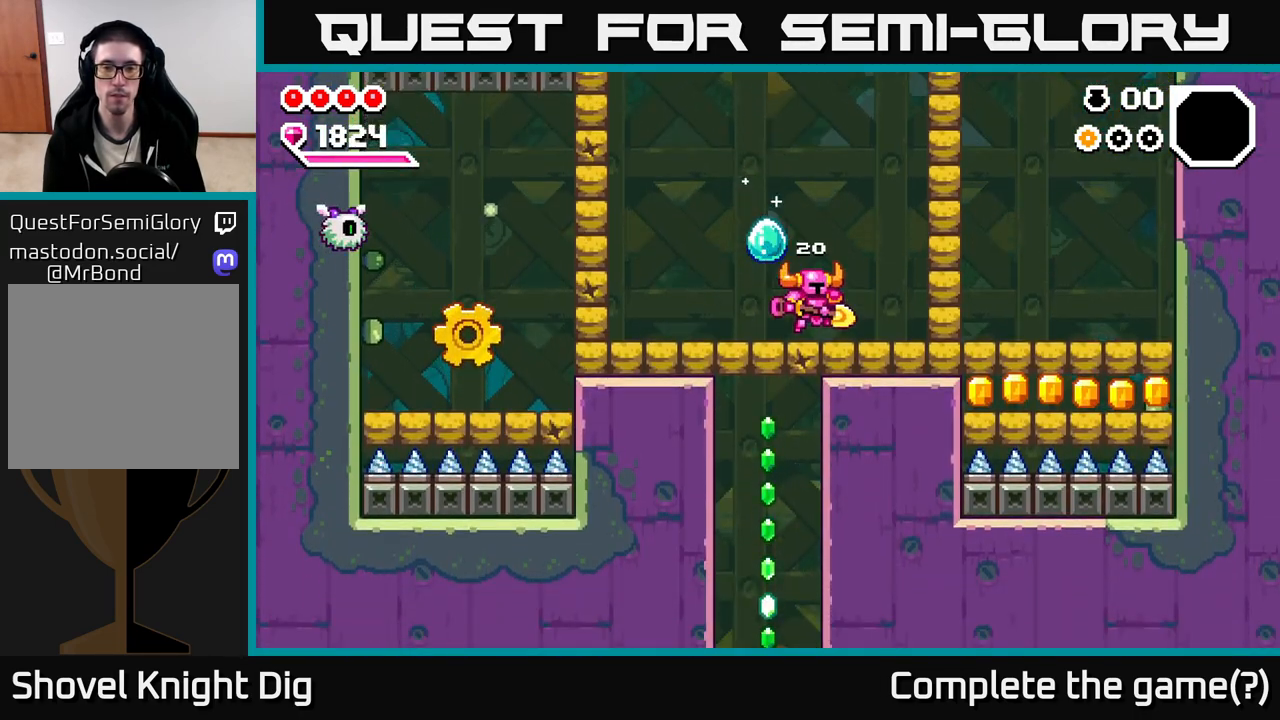
{"buttons": [], "left_stick": "right", "right_stick": "center", "events": [[233, "X", "down"], [317, "X", "up"]]}
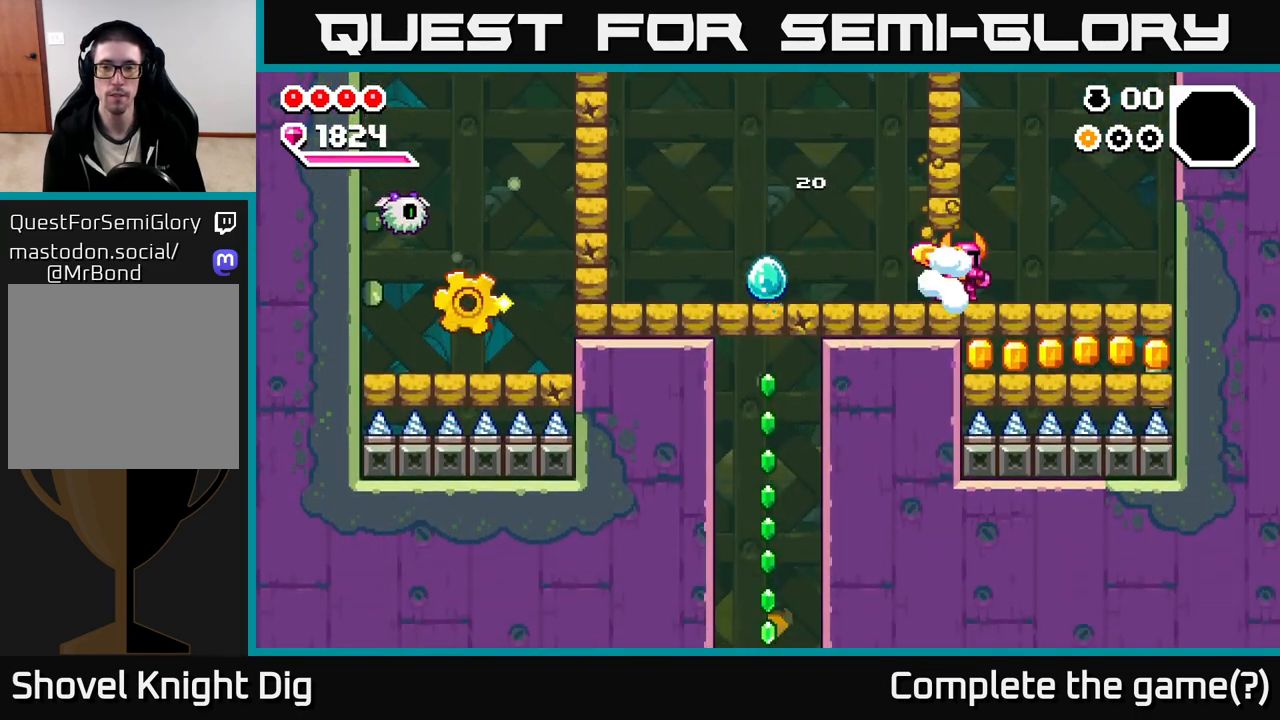
{"buttons": ["X"], "left_stick": "down", "right_stick": "center", "events": [[383, "left_stick", "center"], [433, "left_stick", "down"], [450, "X", "down"]]}
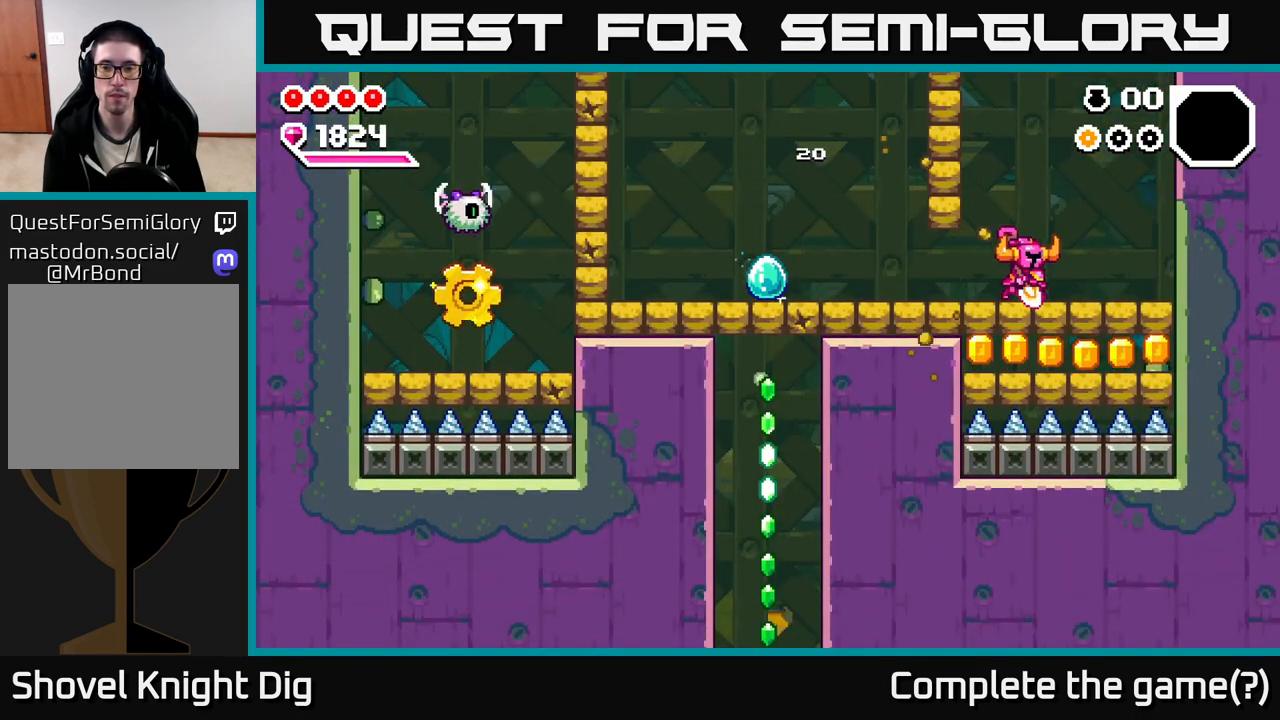
{"buttons": [], "left_stick": "center", "right_stick": "center", "events": [[17, "X", "up"], [83, "left_stick", "center"], [150, "A", "down"], [267, "A", "up"], [283, "left_stick", "left"], [400, "left_stick", "center"]]}
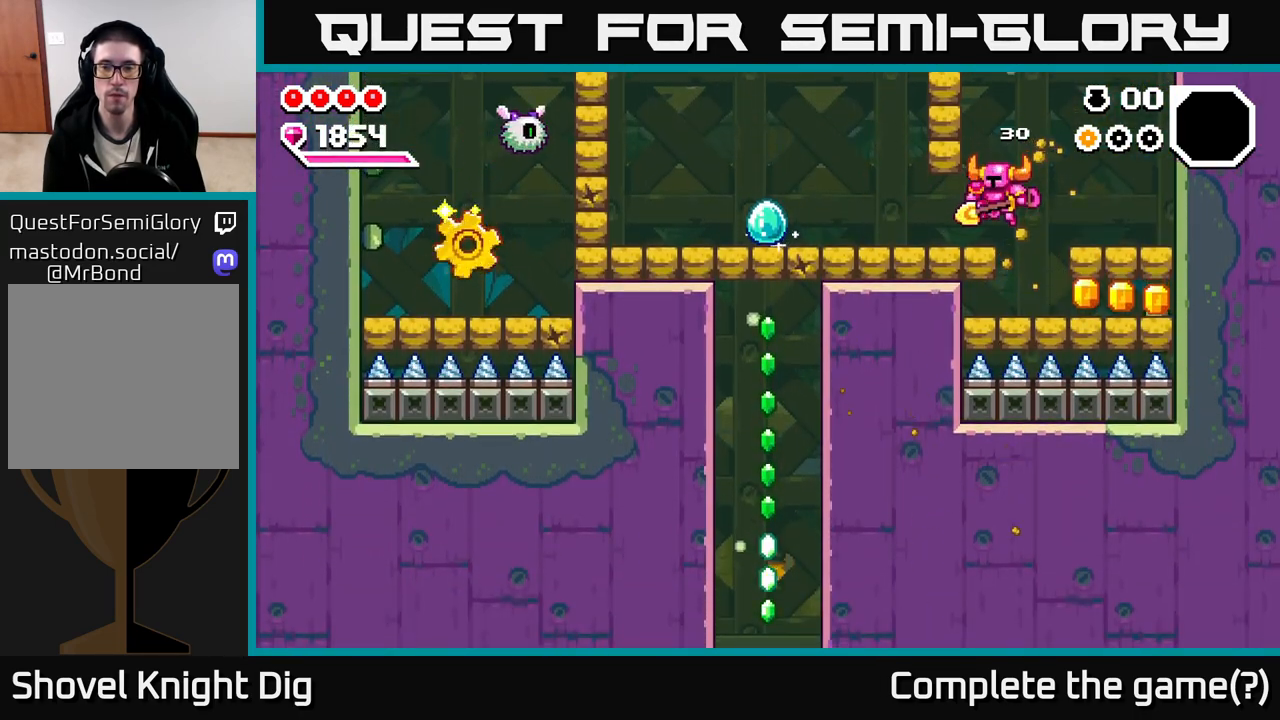
{"buttons": [], "left_stick": "right", "right_stick": "center", "events": [[17, "left_stick", "right"], [200, "X", "down"], [283, "X", "up"], [400, "X", "down"], [500, "X", "up"]]}
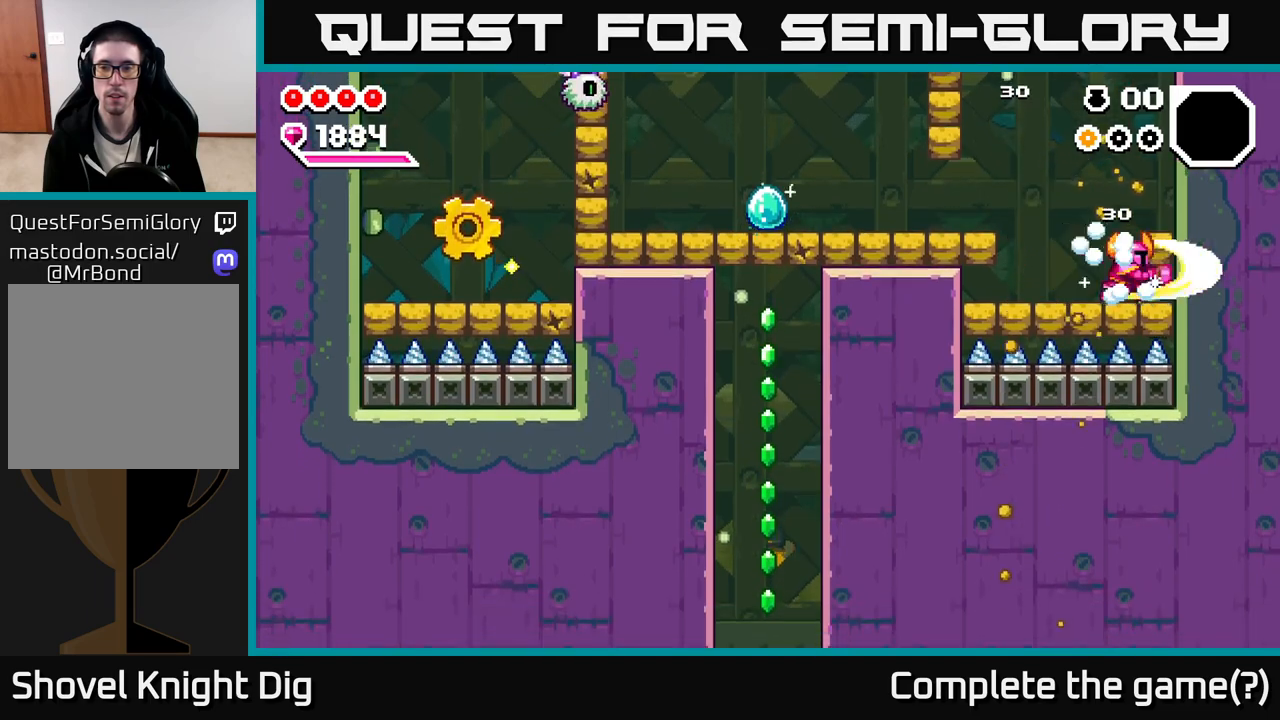
{"buttons": [], "left_stick": "left", "right_stick": "center", "events": [[167, "left_stick", "left"]]}
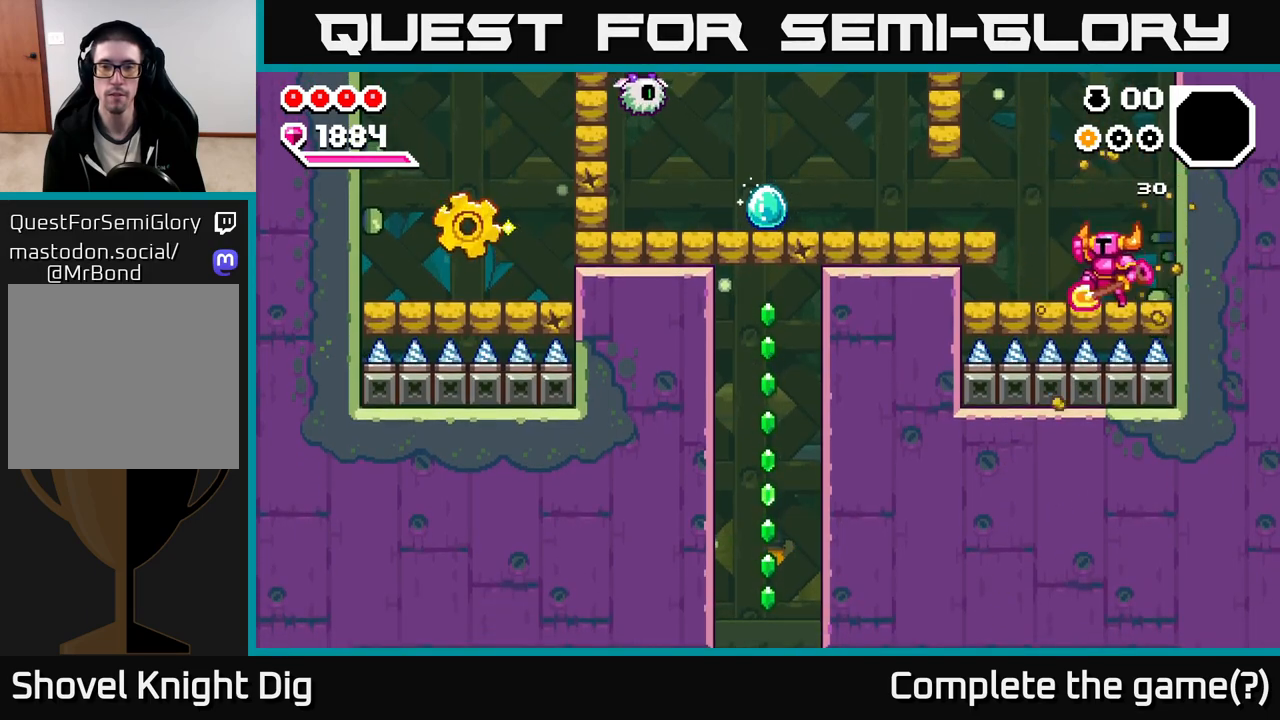
{"buttons": [], "left_stick": "left", "right_stick": "center", "events": [[17, "A", "down"], [133, "A", "up"]]}
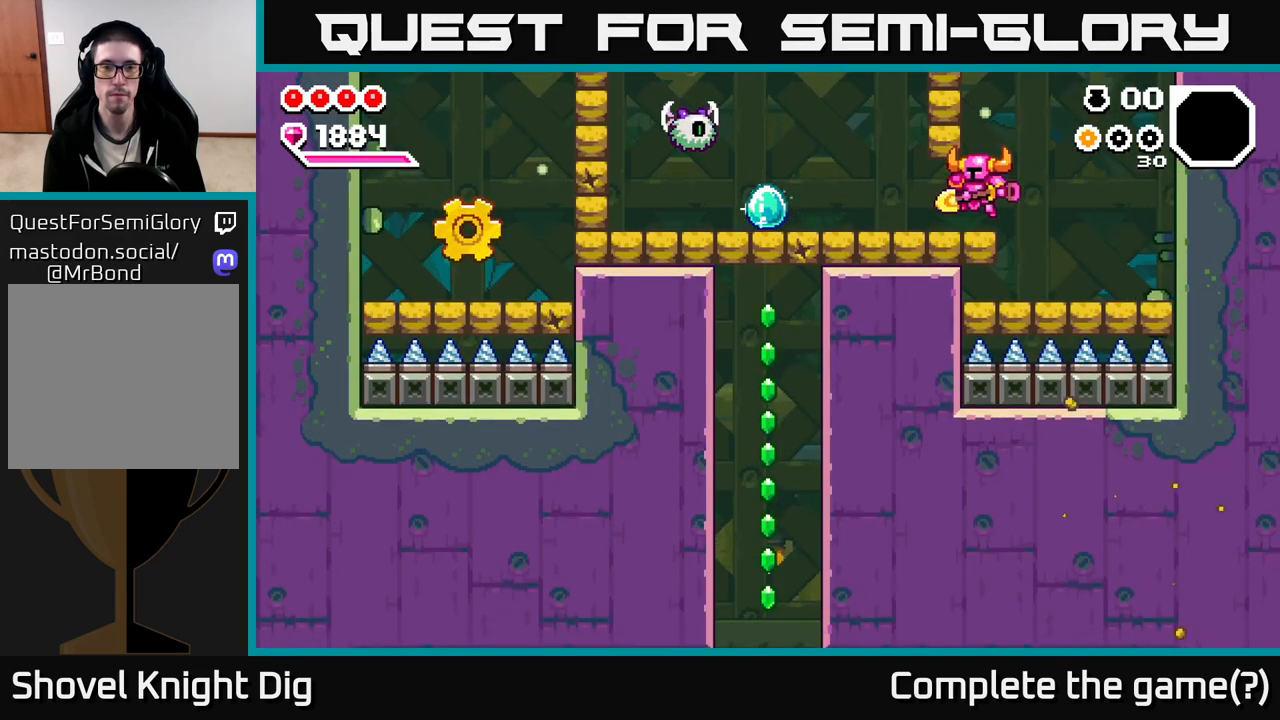
{"buttons": ["A", "X"], "left_stick": "left", "right_stick": "center", "events": [[400, "X", "down"], [483, "A", "down"]]}
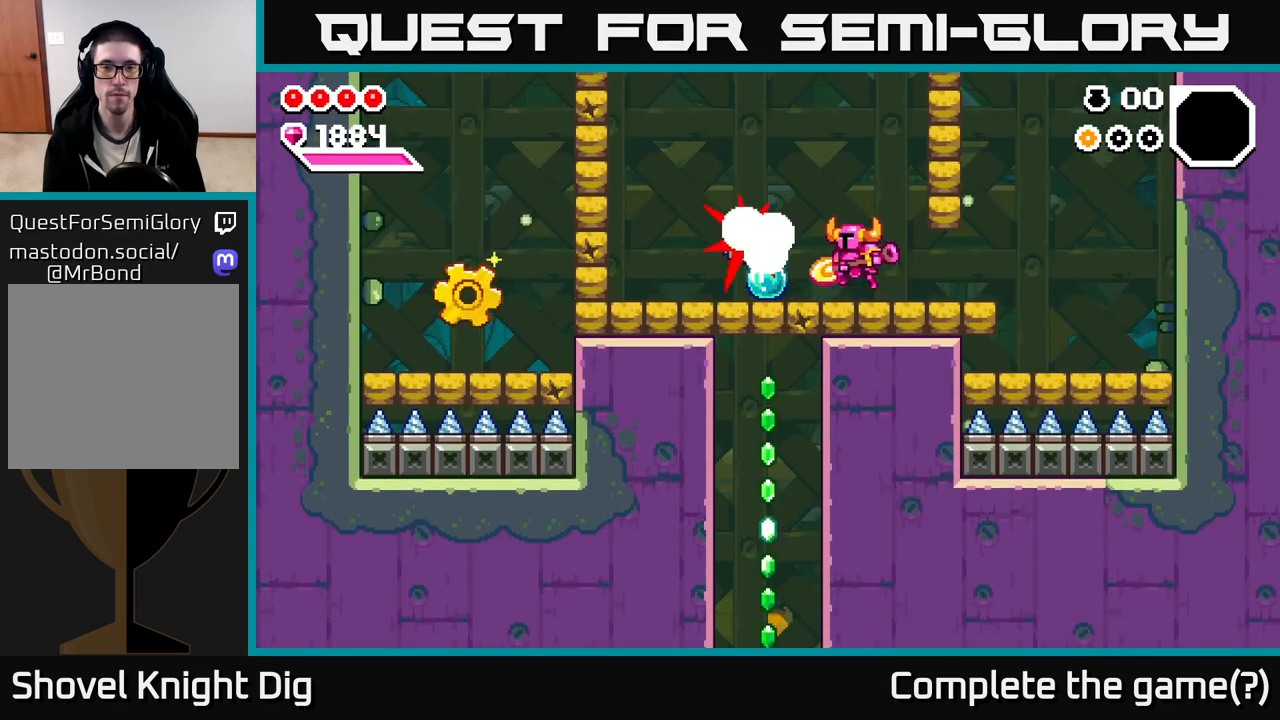
{"buttons": [], "left_stick": "left", "right_stick": "center", "events": [[17, "X", "up"], [67, "A", "up"], [217, "left_stick", "center"], [333, "left_stick", "left"]]}
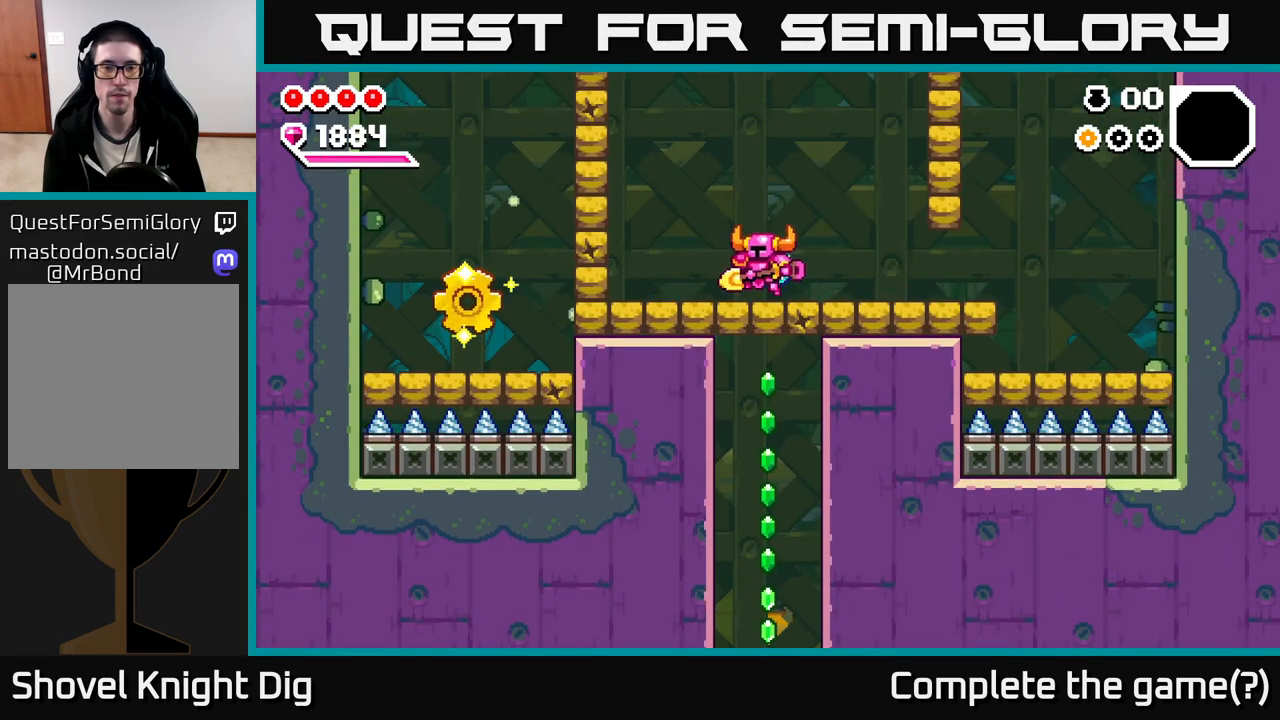
{"buttons": ["A"], "left_stick": "center", "right_stick": "center", "events": [[317, "X", "down"], [383, "A", "down"], [400, "left_stick", "center"], [433, "X", "up"]]}
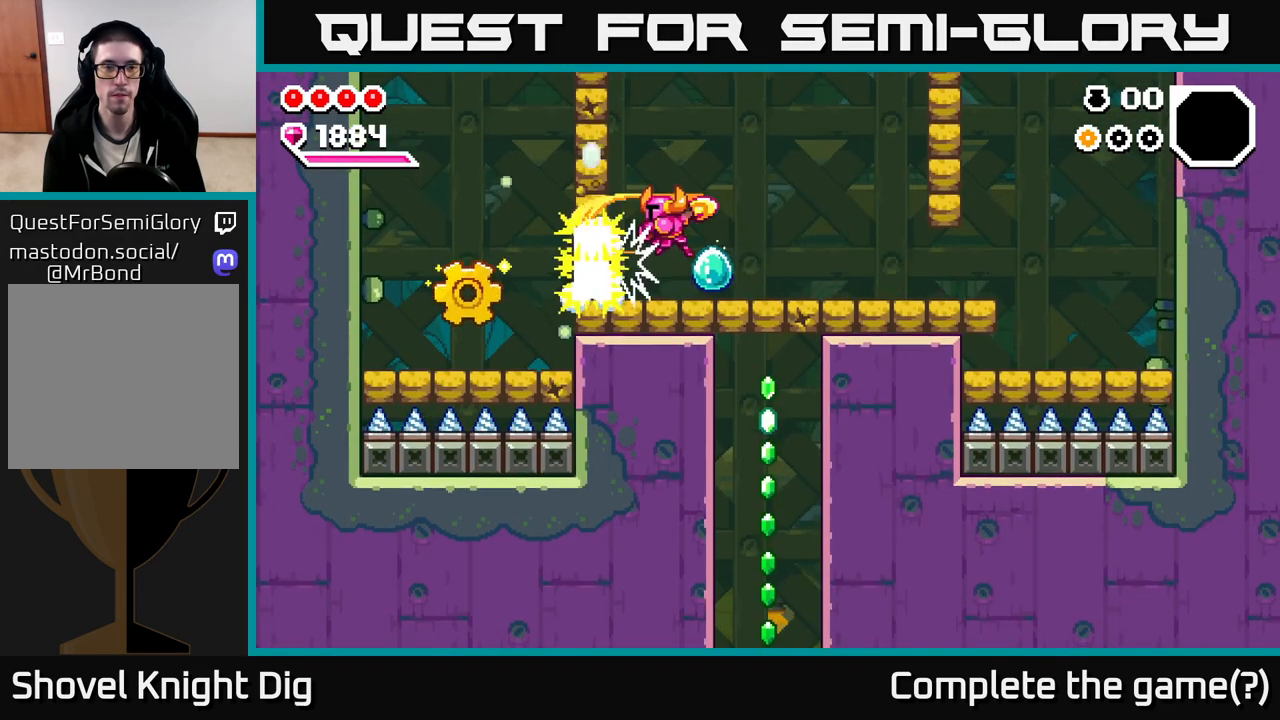
{"buttons": [], "left_stick": "center", "right_stick": "center", "events": [[200, "X", "down"], [233, "A", "up"], [300, "X", "up"]]}
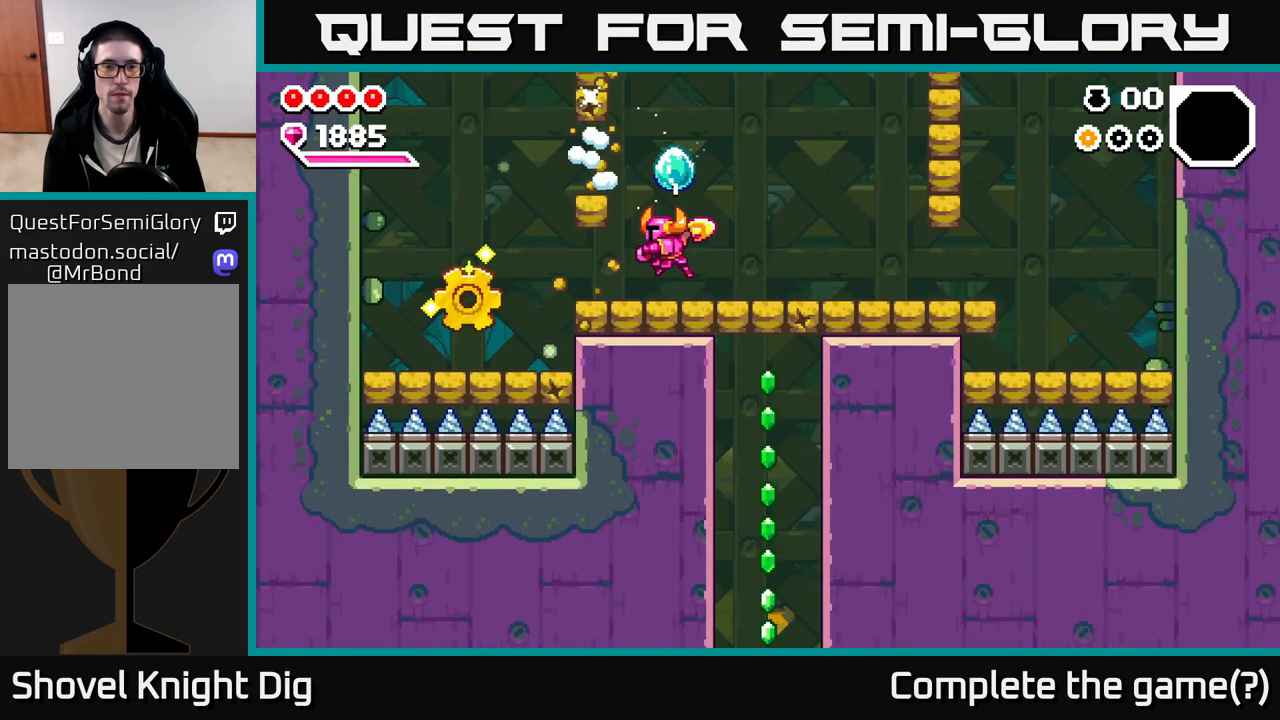
{"buttons": ["A"], "left_stick": "center", "right_stick": "center", "events": [[133, "A", "down"], [317, "left_stick", "left"], [350, "X", "down"], [483, "X", "up"], [500, "left_stick", "center"]]}
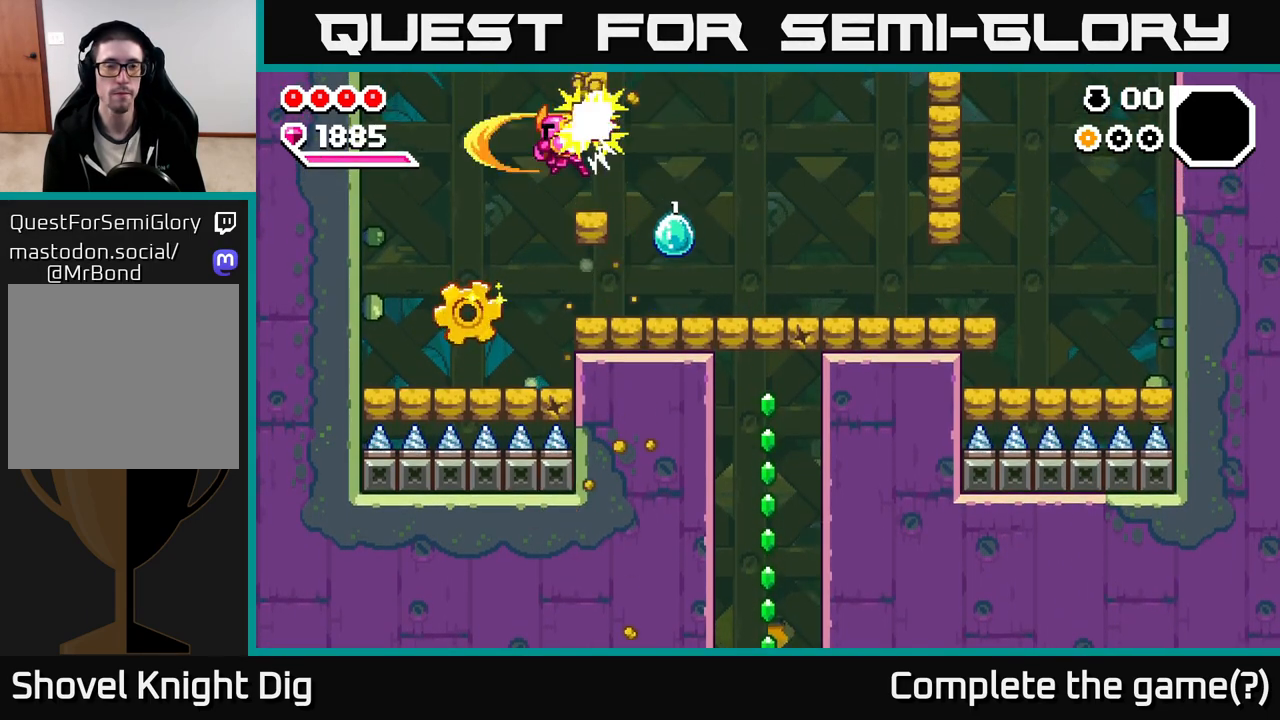
{"buttons": [], "left_stick": "left", "right_stick": "center", "events": [[33, "A", "up"], [167, "left_stick", "left"]]}
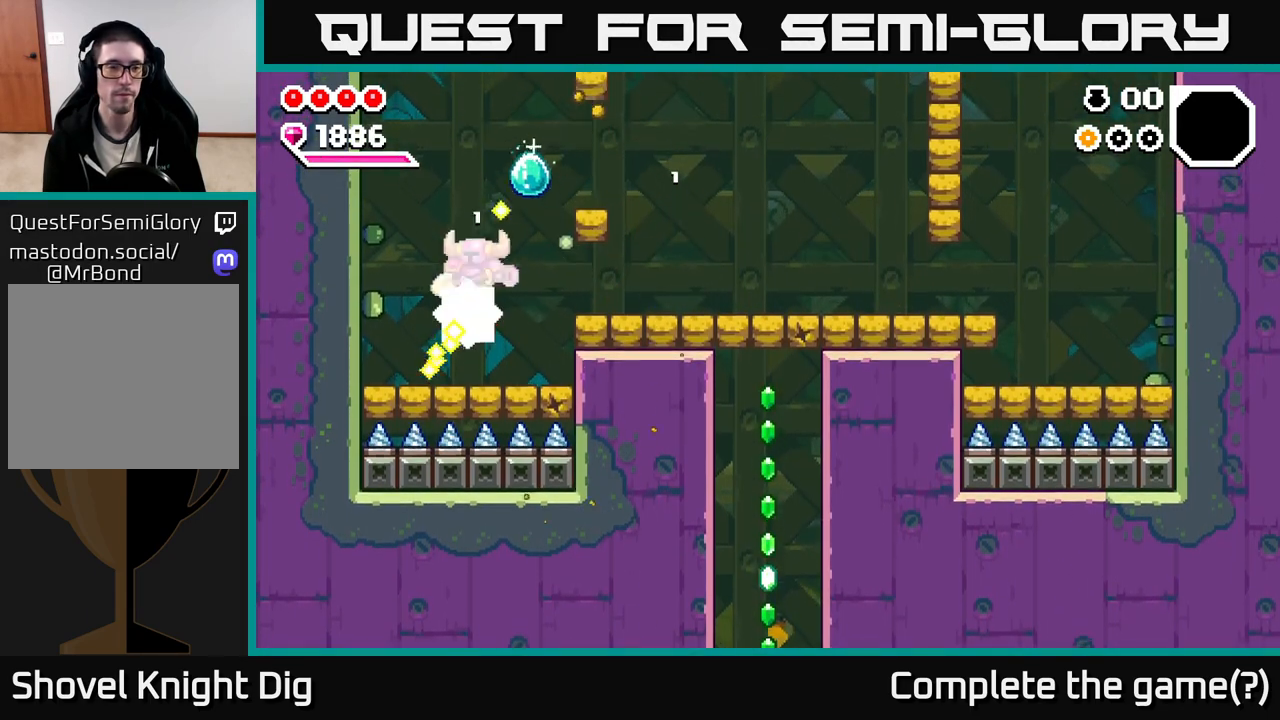
{"buttons": [], "left_stick": "right", "right_stick": "center", "events": [[83, "left_stick", "right"], [200, "A", "down"], [317, "X", "down"], [433, "X", "up"], [450, "A", "up"]]}
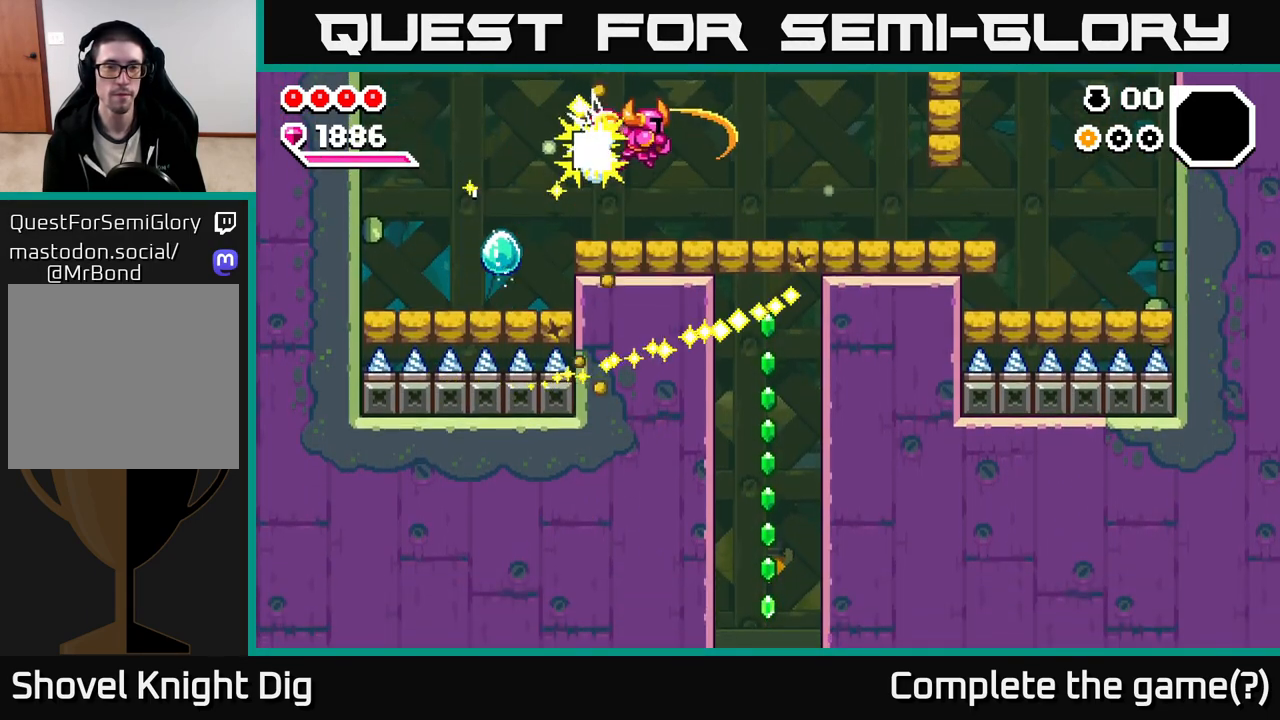
{"buttons": [], "left_stick": "right", "right_stick": "center", "events": []}
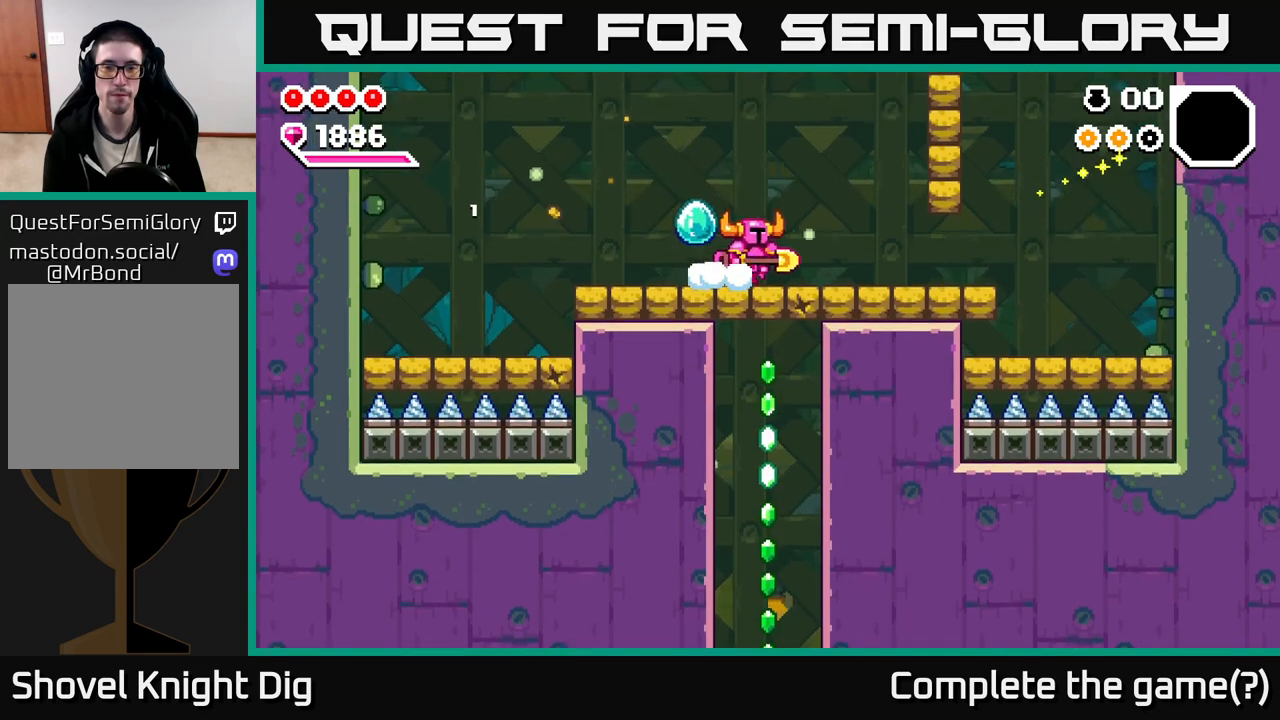
{"buttons": [], "left_stick": "center", "right_stick": "center", "events": [[33, "left_stick", "down"], [67, "X", "down"], [100, "left_stick", "down-left"], [150, "X", "up"], [200, "left_stick", "center"]]}
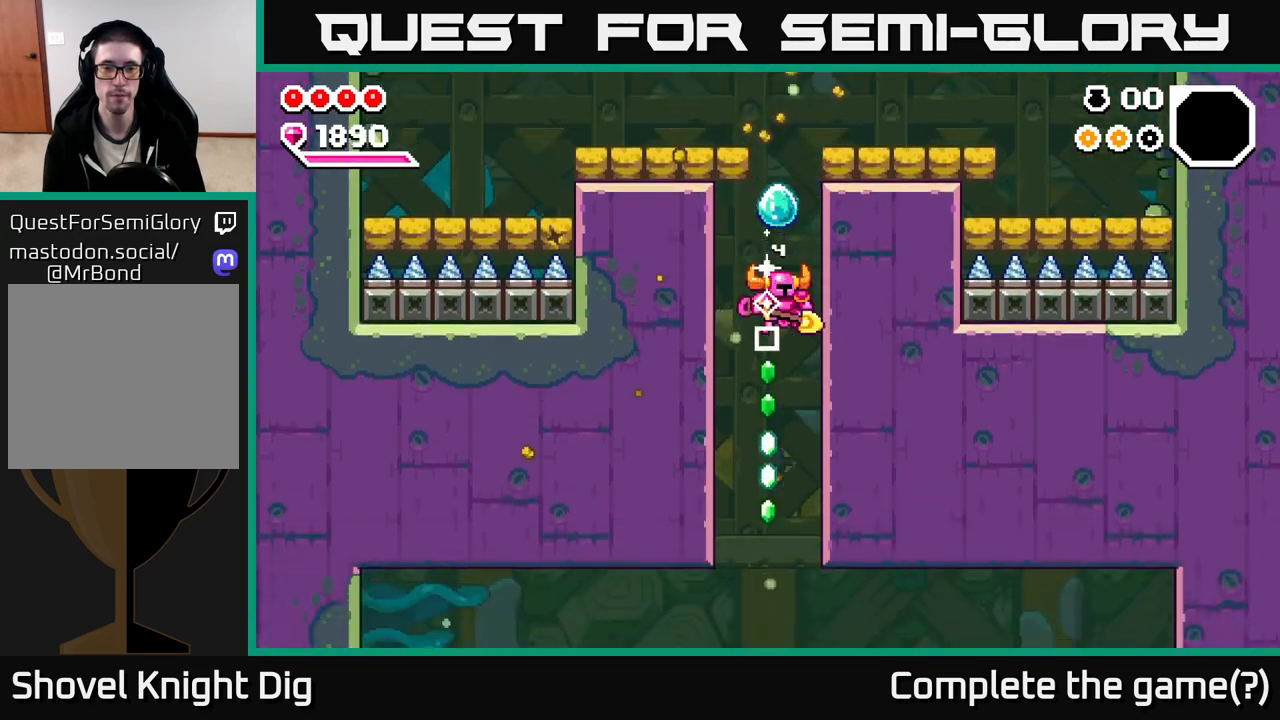
{"buttons": [], "left_stick": "down", "right_stick": "center", "events": [[17, "left_stick", "down"]]}
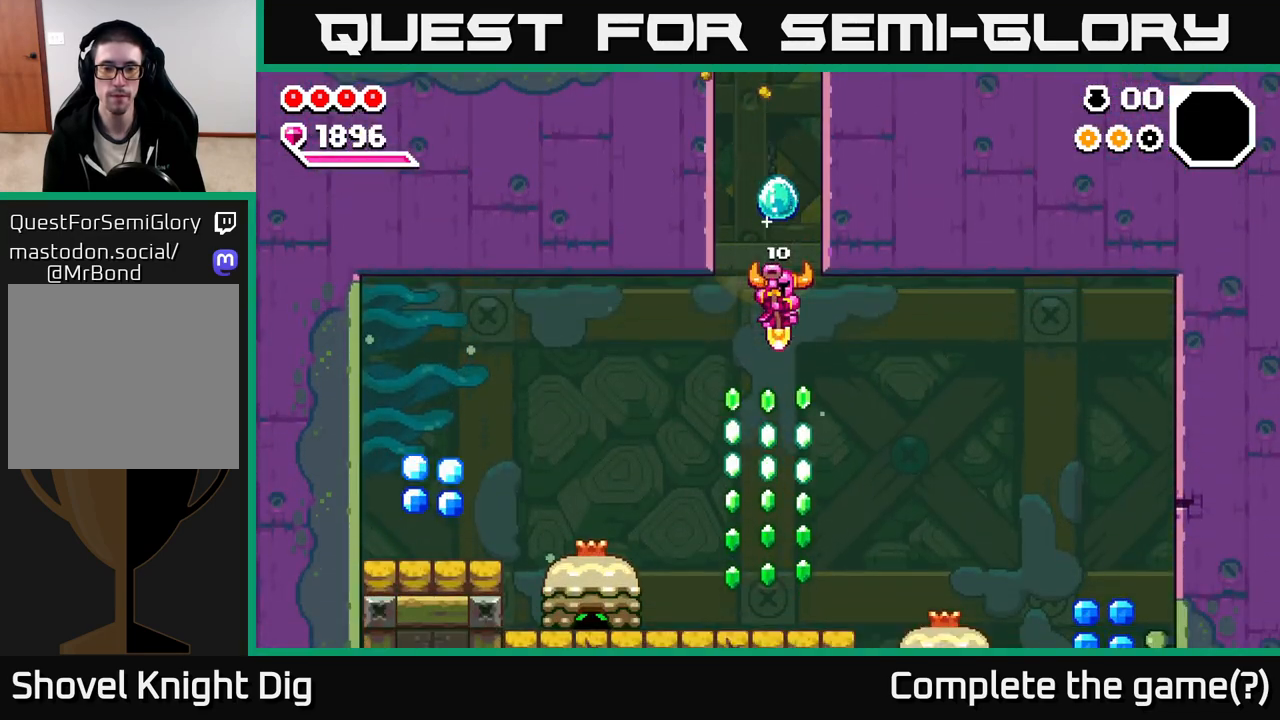
{"buttons": ["A"], "left_stick": "left", "right_stick": "center", "events": [[500, "A", "down"], [500, "left_stick", "left"]]}
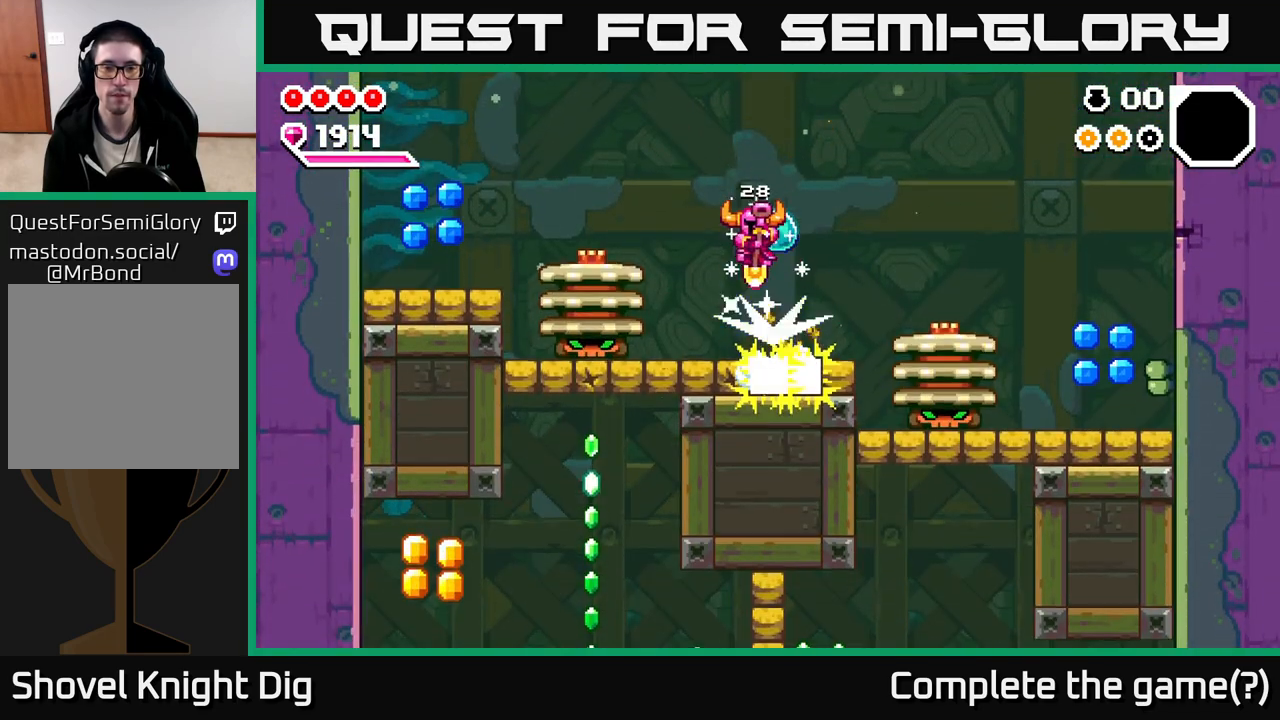
{"buttons": [], "left_stick": "down-left", "right_stick": "center", "events": [[267, "A", "up"], [483, "left_stick", "down-left"]]}
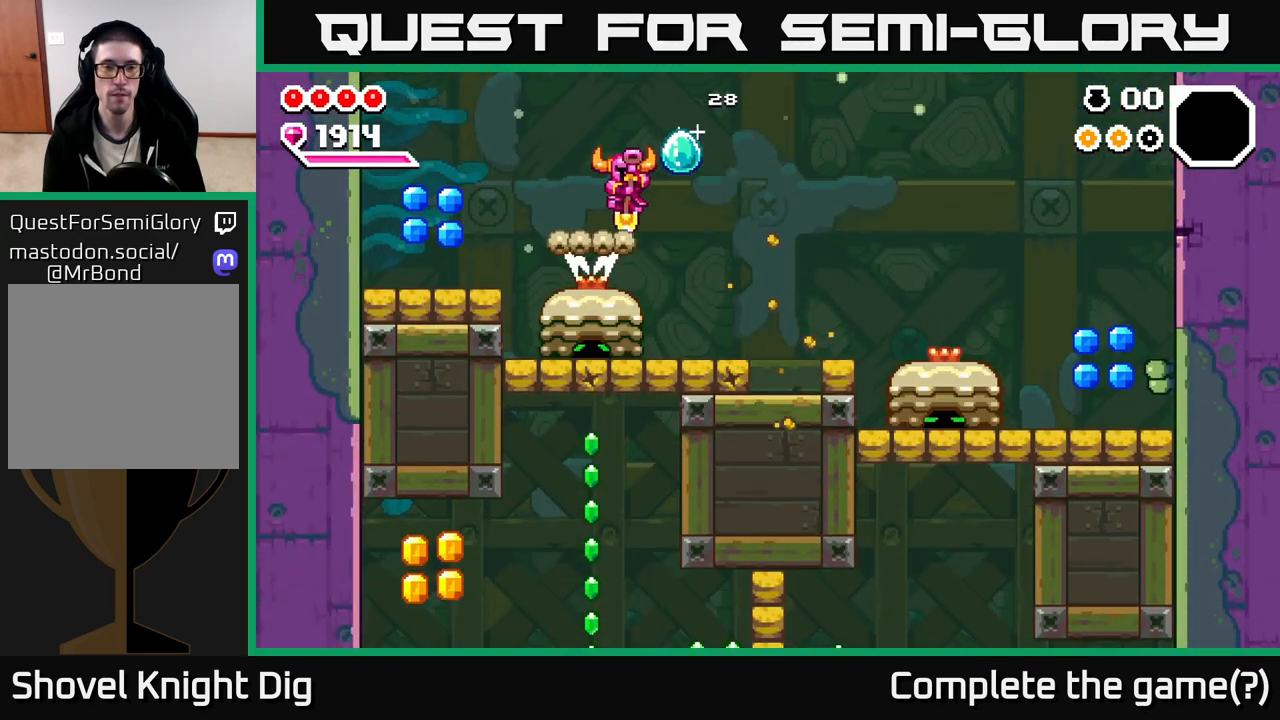
{"buttons": [], "left_stick": "down", "right_stick": "center", "events": [[100, "left_stick", "down"]]}
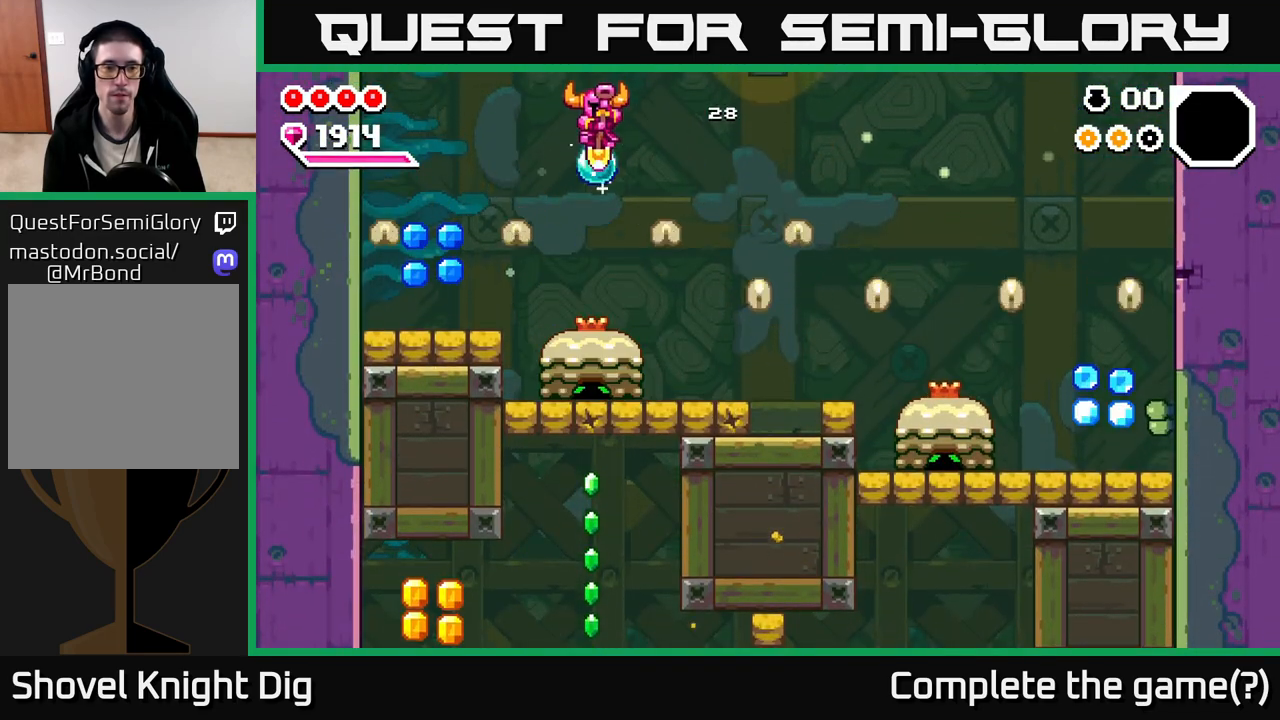
{"buttons": [], "left_stick": "left", "right_stick": "center", "events": [[367, "left_stick", "left"]]}
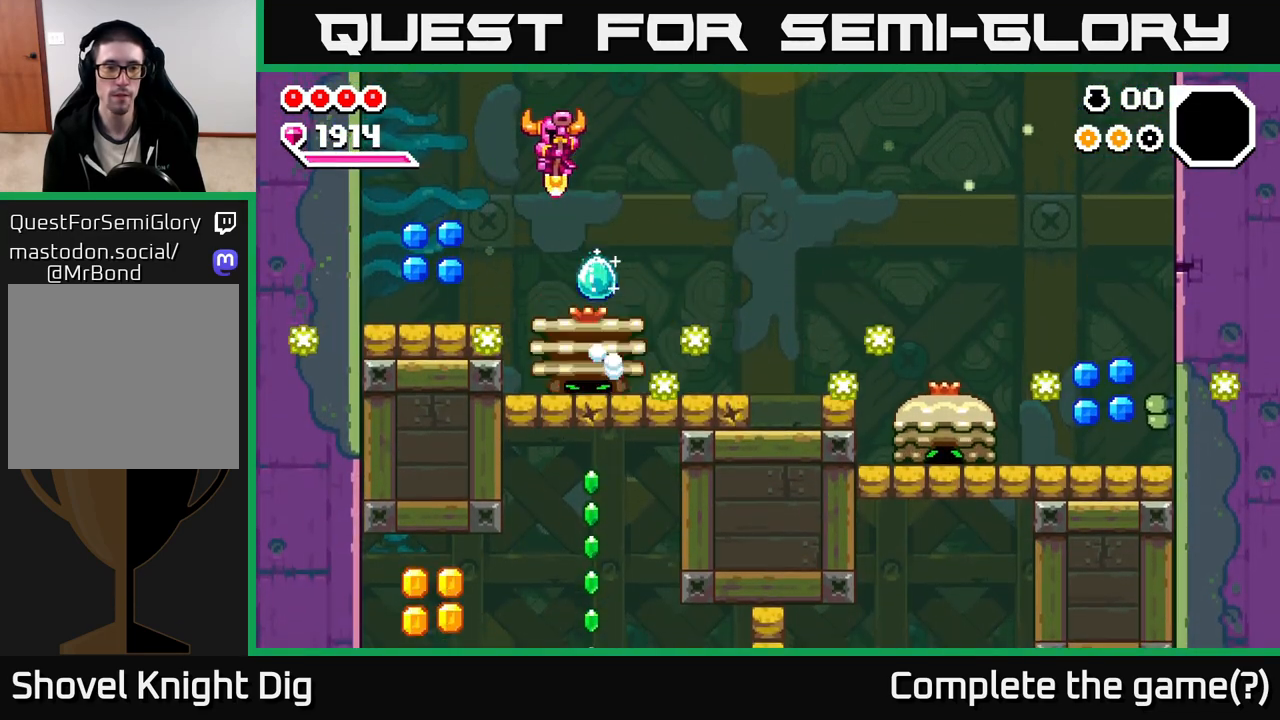
{"buttons": [], "left_stick": "down-left", "right_stick": "center", "events": [[283, "left_stick", "down-left"]]}
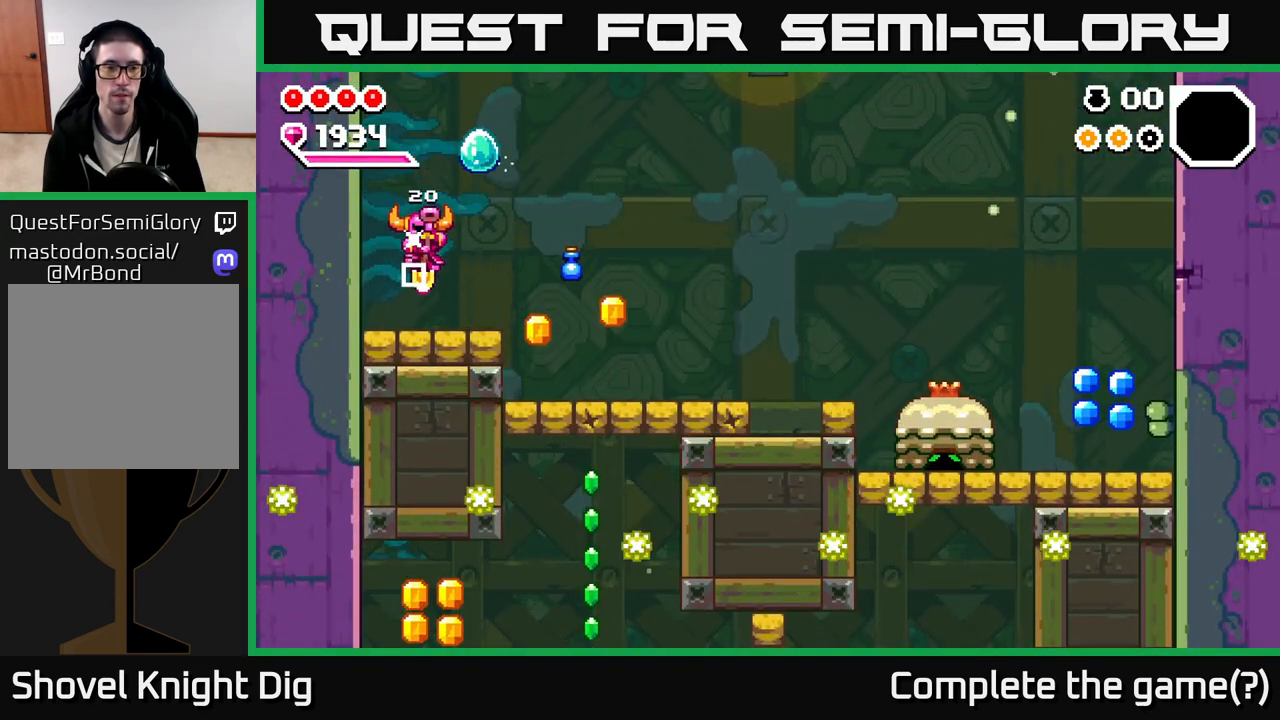
{"buttons": [], "left_stick": "right", "right_stick": "center", "events": [[100, "left_stick", "down-right"], [183, "X", "down"], [233, "left_stick", "right"], [250, "X", "up"]]}